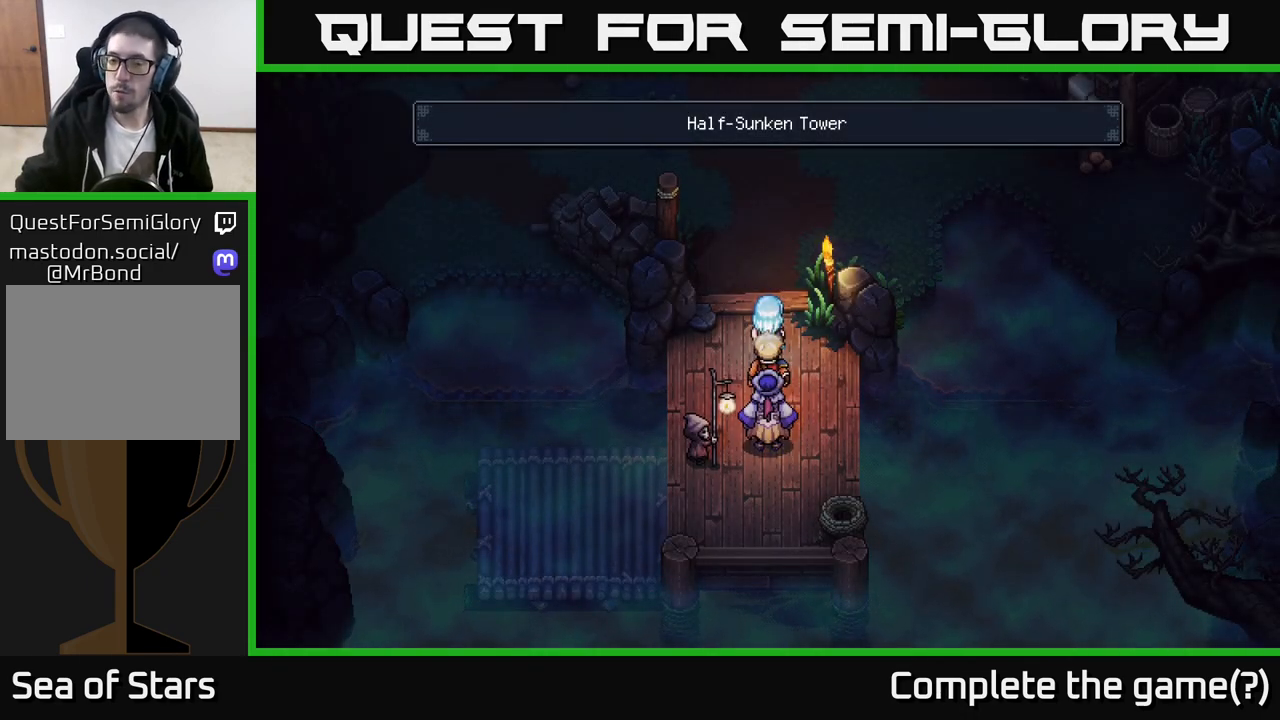
Gameplay with a controller (Xbox layout); each line is a JSON object with the inputs held at the frame after it. "events" lists button and stick changes between this image and that frame as [ms after this image, input, new state], when the widget could be followed in between.
{"buttons": [], "left_stick": "up", "right_stick": "center", "events": [[500, "left_stick", "up"]]}
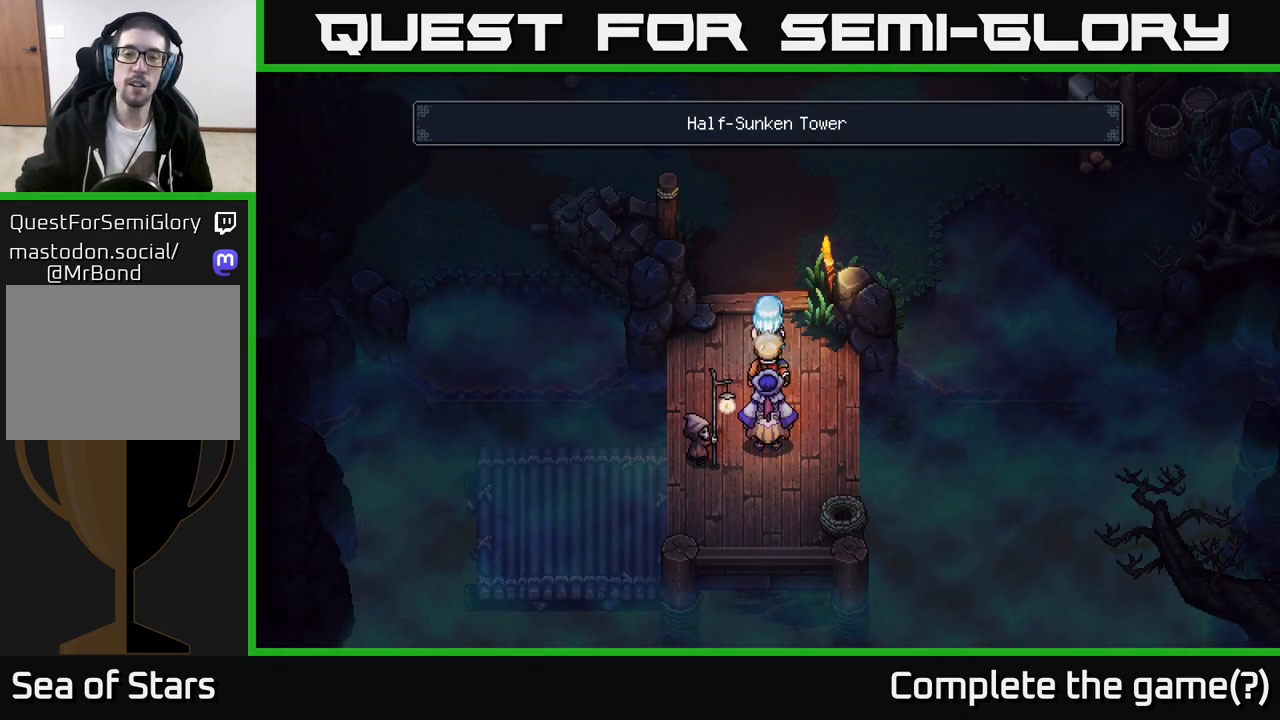
{"buttons": [], "left_stick": "up", "right_stick": "center", "events": [[183, "left_stick", "center"], [417, "left_stick", "up"]]}
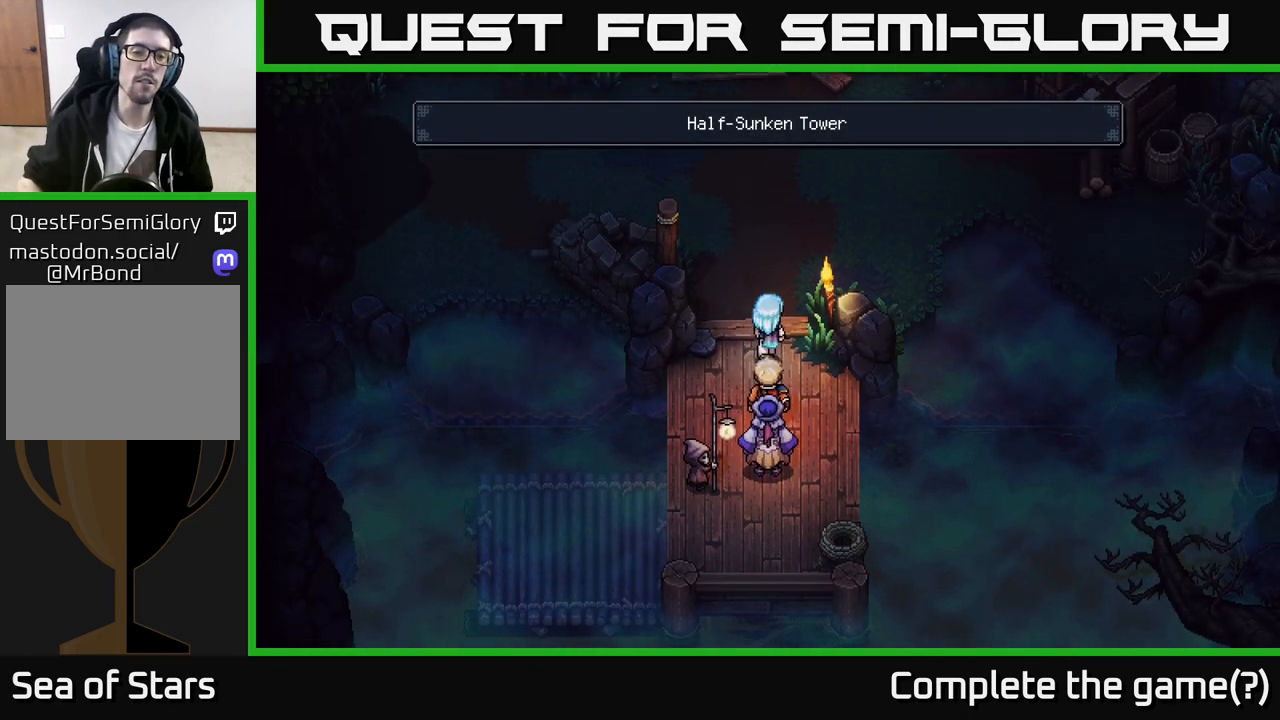
{"buttons": [], "left_stick": "up", "right_stick": "center", "events": []}
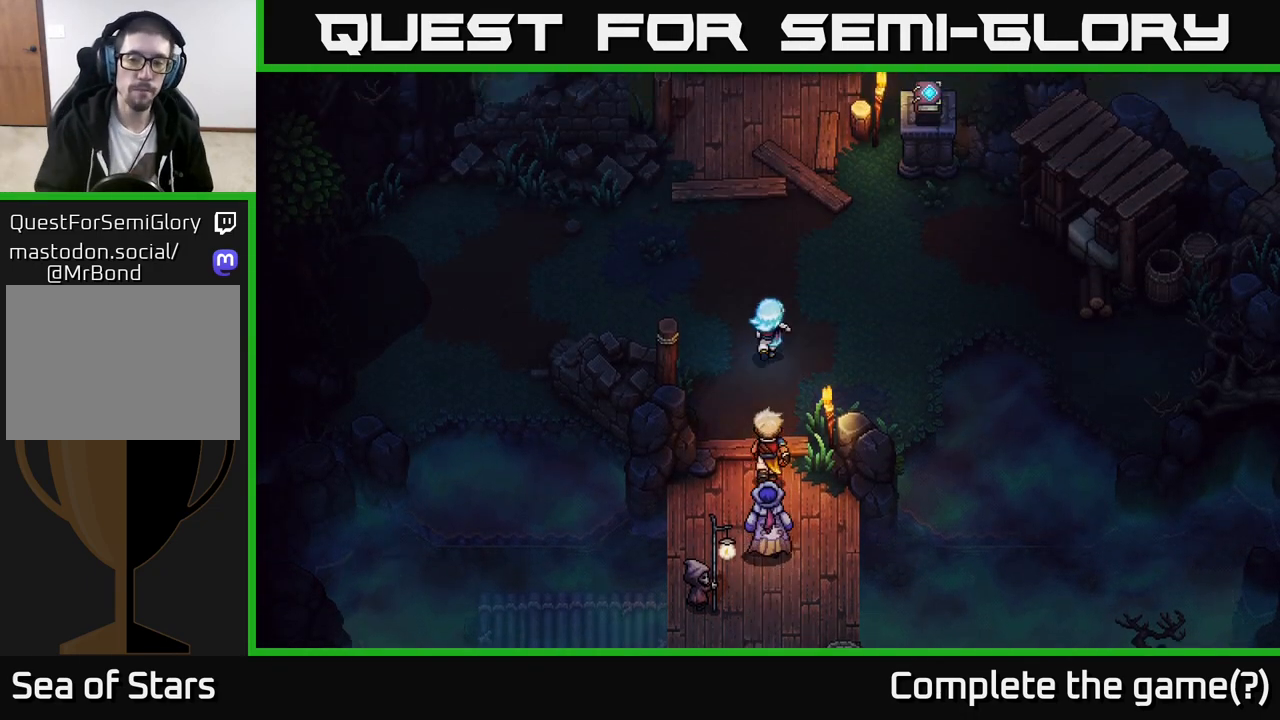
{"buttons": [], "left_stick": "center", "right_stick": "center", "events": [[167, "left_stick", "up-right"], [367, "left_stick", "center"]]}
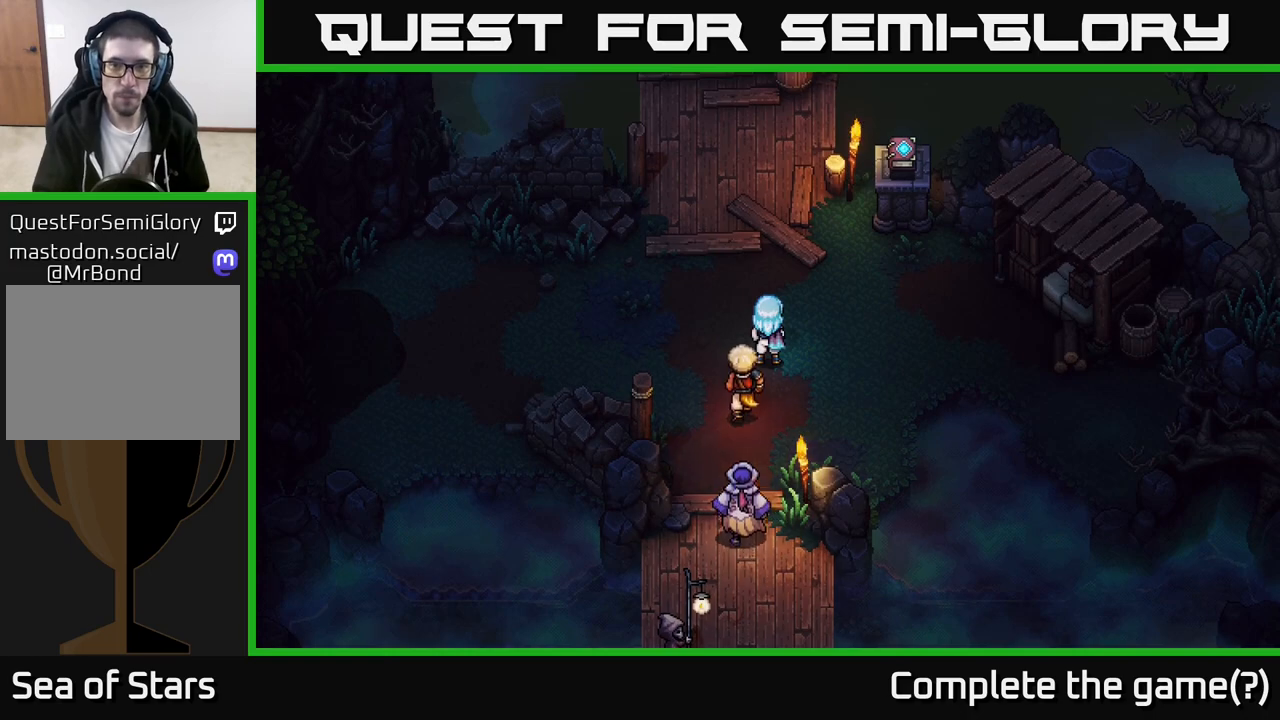
{"buttons": [], "left_stick": "down-right", "right_stick": "center", "events": [[83, "left_stick", "right"], [350, "left_stick", "down-right"]]}
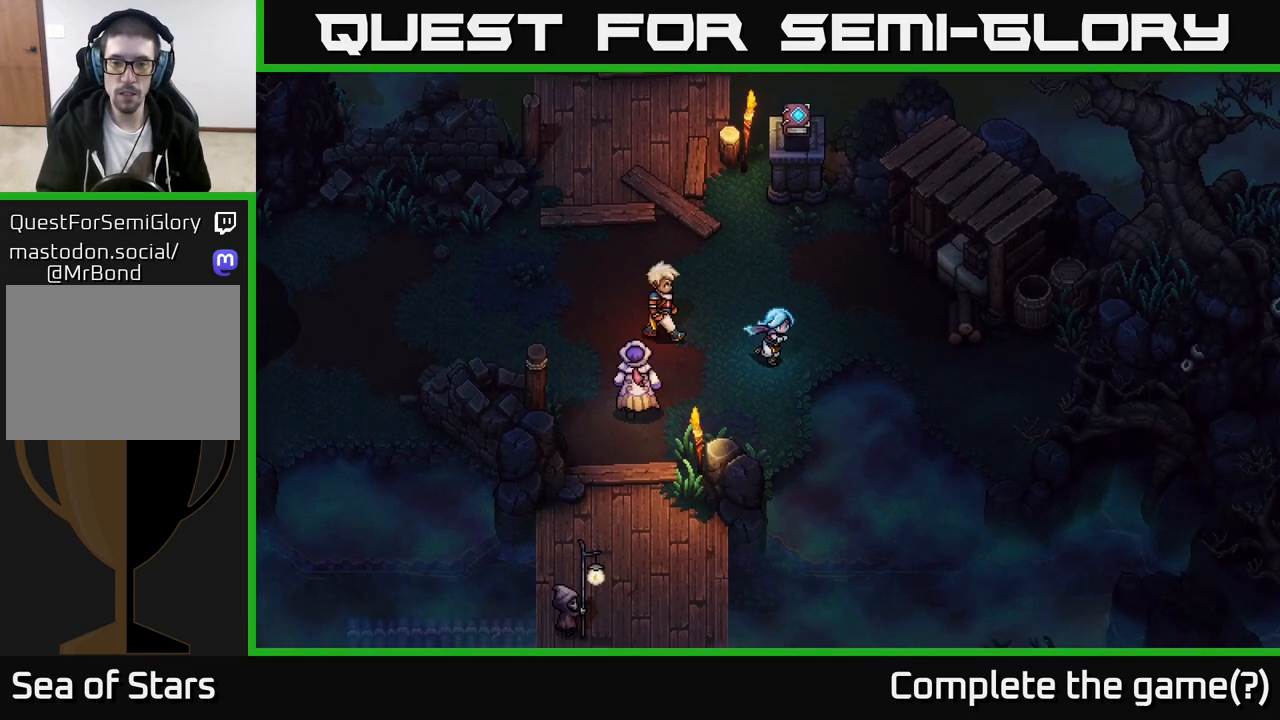
{"buttons": [], "left_stick": "down-right", "right_stick": "center", "events": [[133, "A", "down"], [267, "A", "up"], [367, "A", "down"], [500, "A", "up"]]}
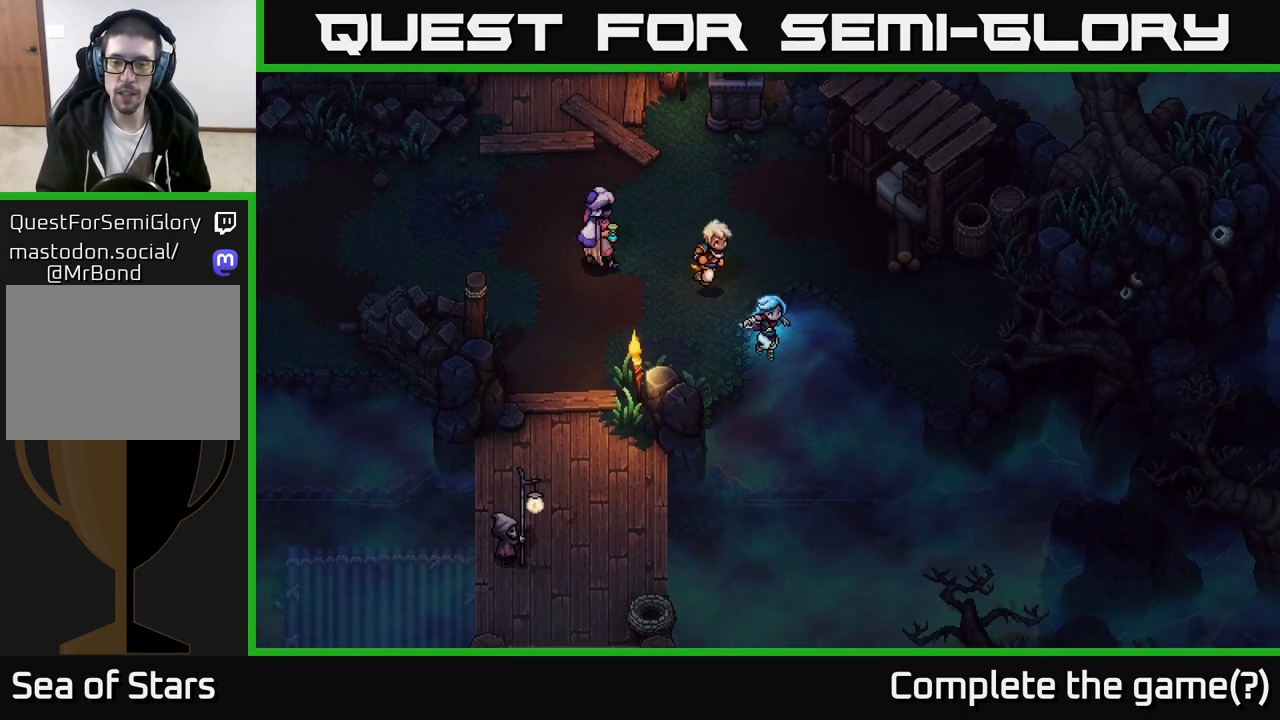
{"buttons": [], "left_stick": "down", "right_stick": "center", "events": [[117, "left_stick", "down"]]}
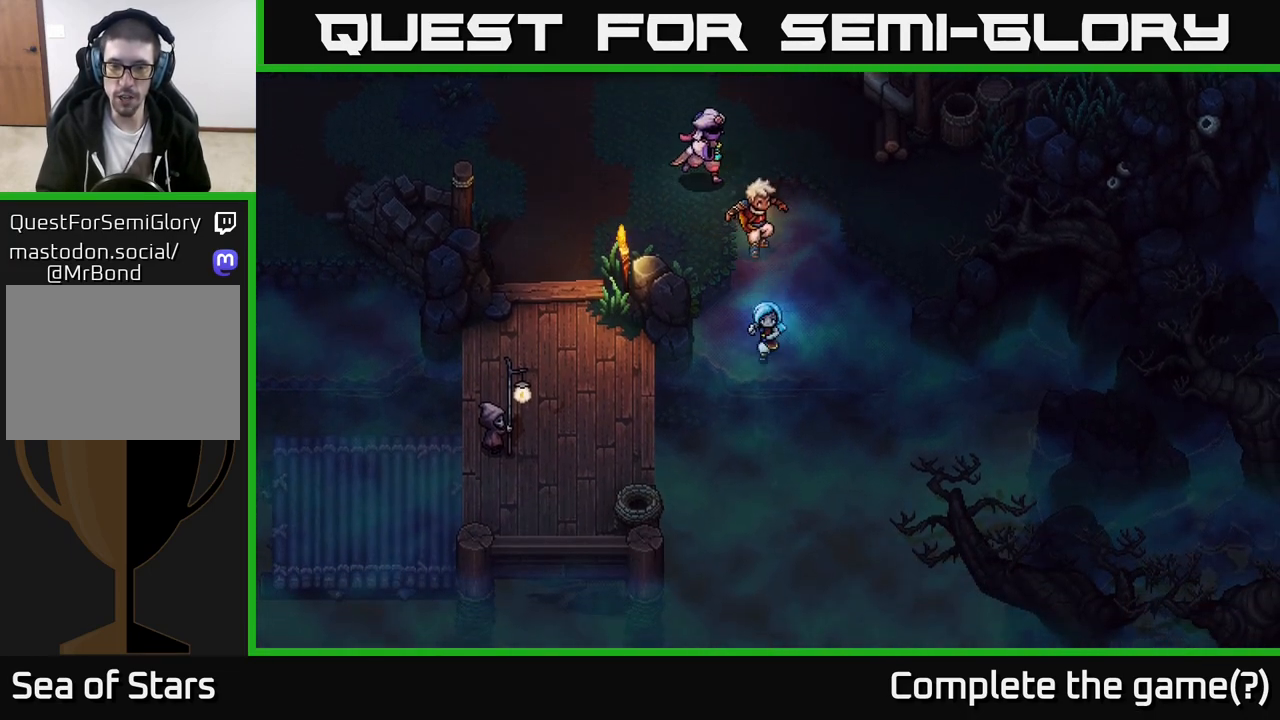
{"buttons": [], "left_stick": "down", "right_stick": "center", "events": [[150, "A", "down"], [233, "A", "up"]]}
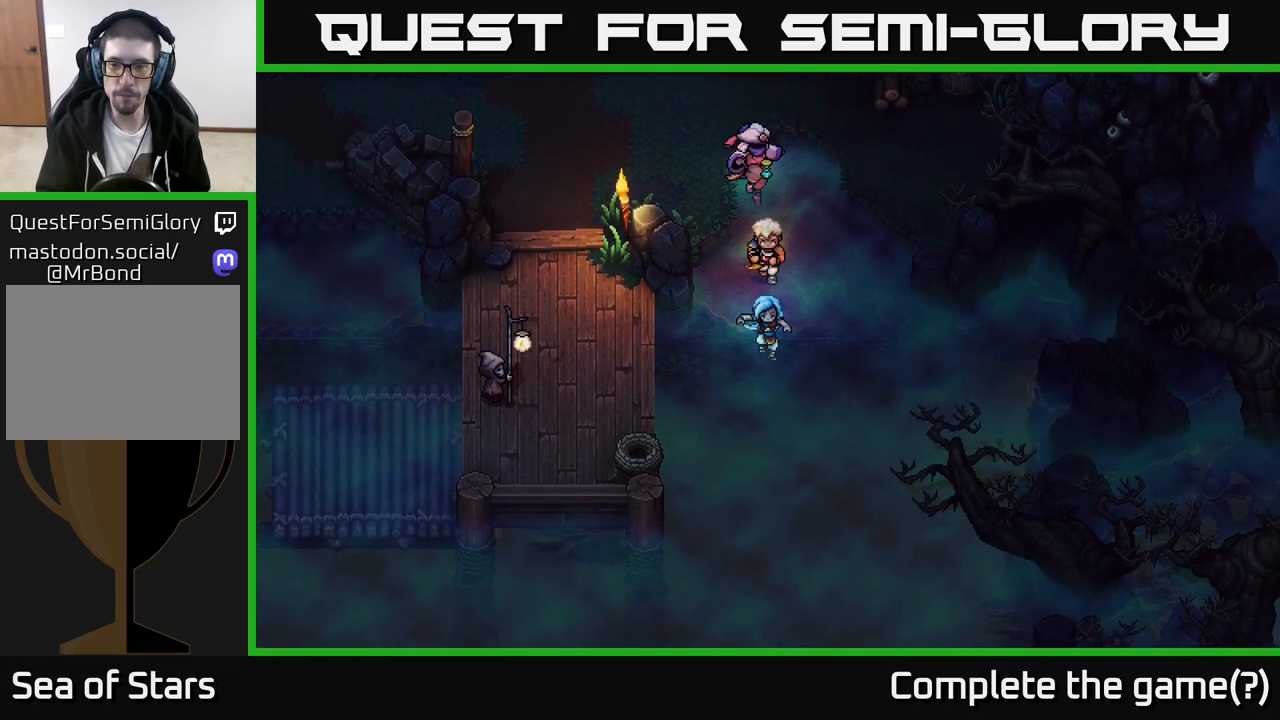
{"buttons": [], "left_stick": "down", "right_stick": "center", "events": []}
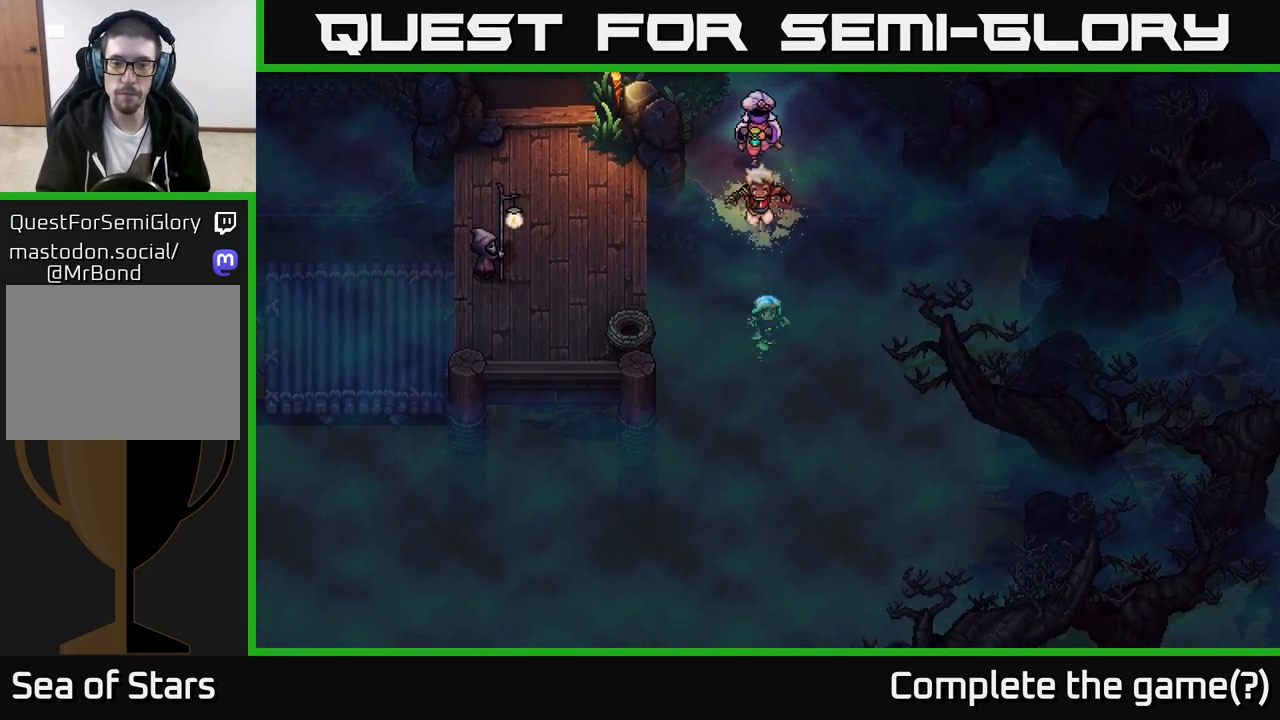
{"buttons": [], "left_stick": "down", "right_stick": "center", "events": []}
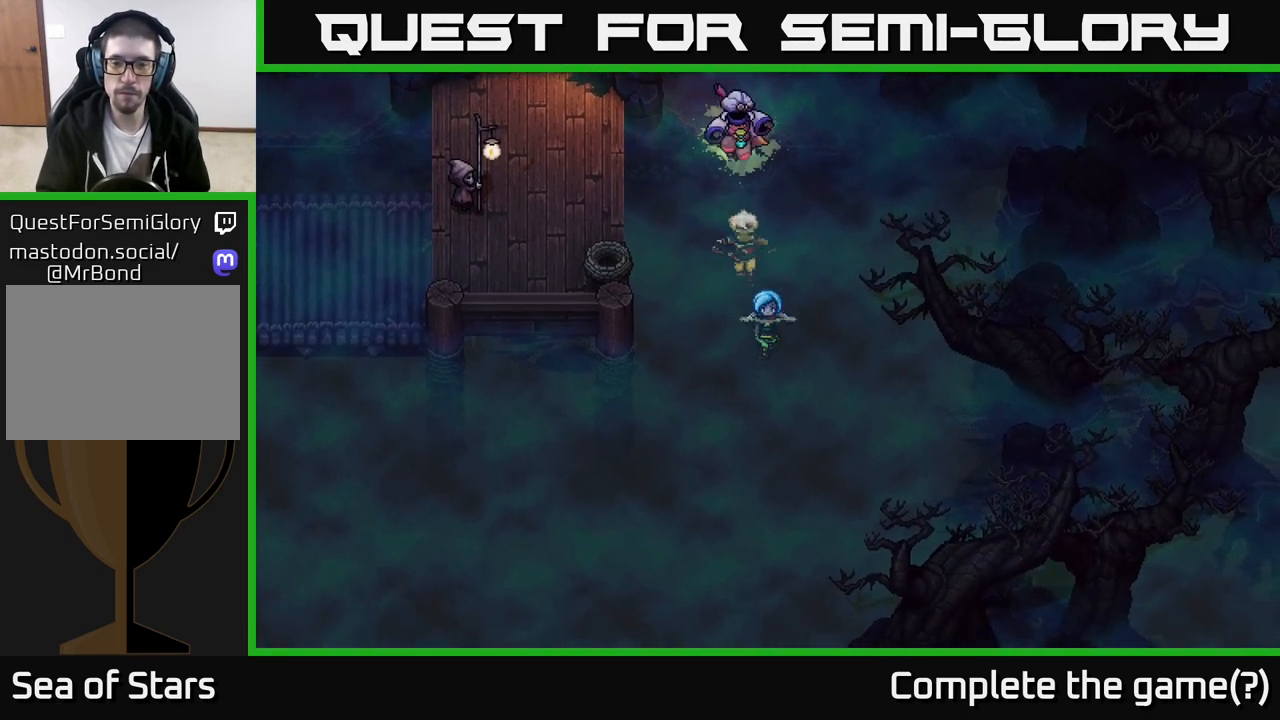
{"buttons": [], "left_stick": "down-right", "right_stick": "center", "events": [[267, "left_stick", "down-right"]]}
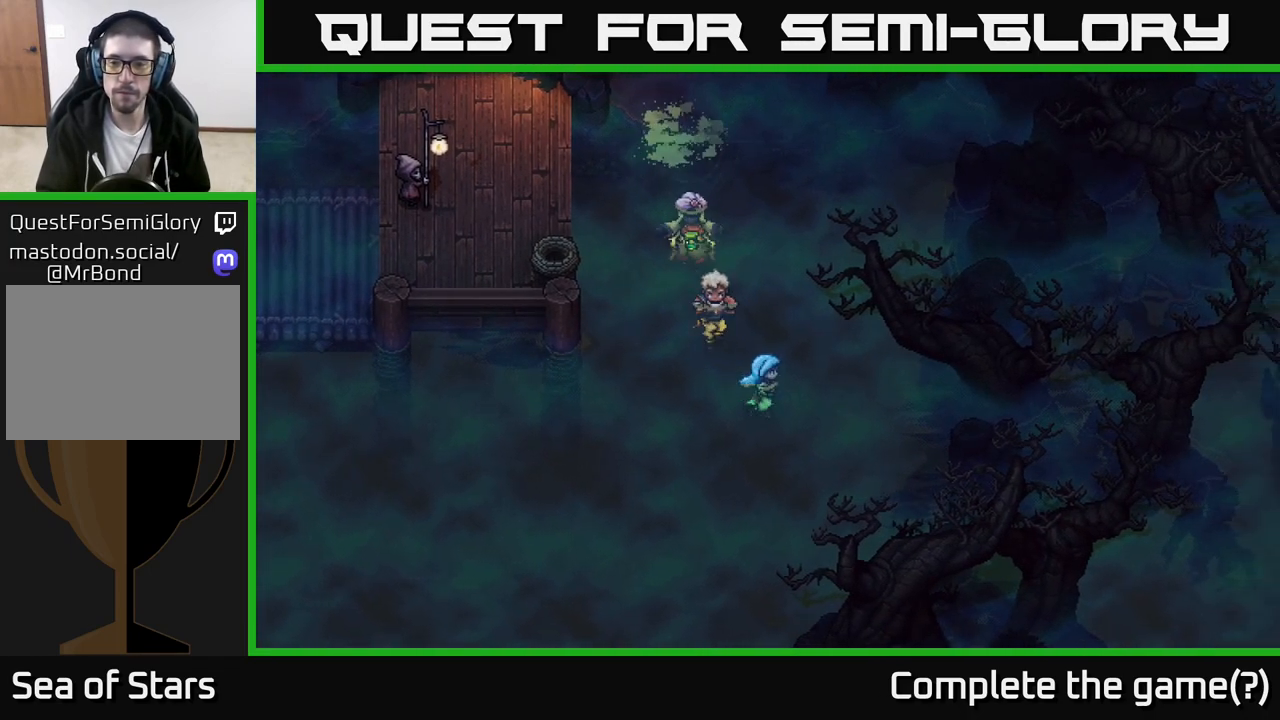
{"buttons": ["A"], "left_stick": "up-right", "right_stick": "center", "events": [[50, "left_stick", "right"], [83, "A", "down"], [267, "A", "up"], [400, "left_stick", "up-right"], [417, "A", "down"]]}
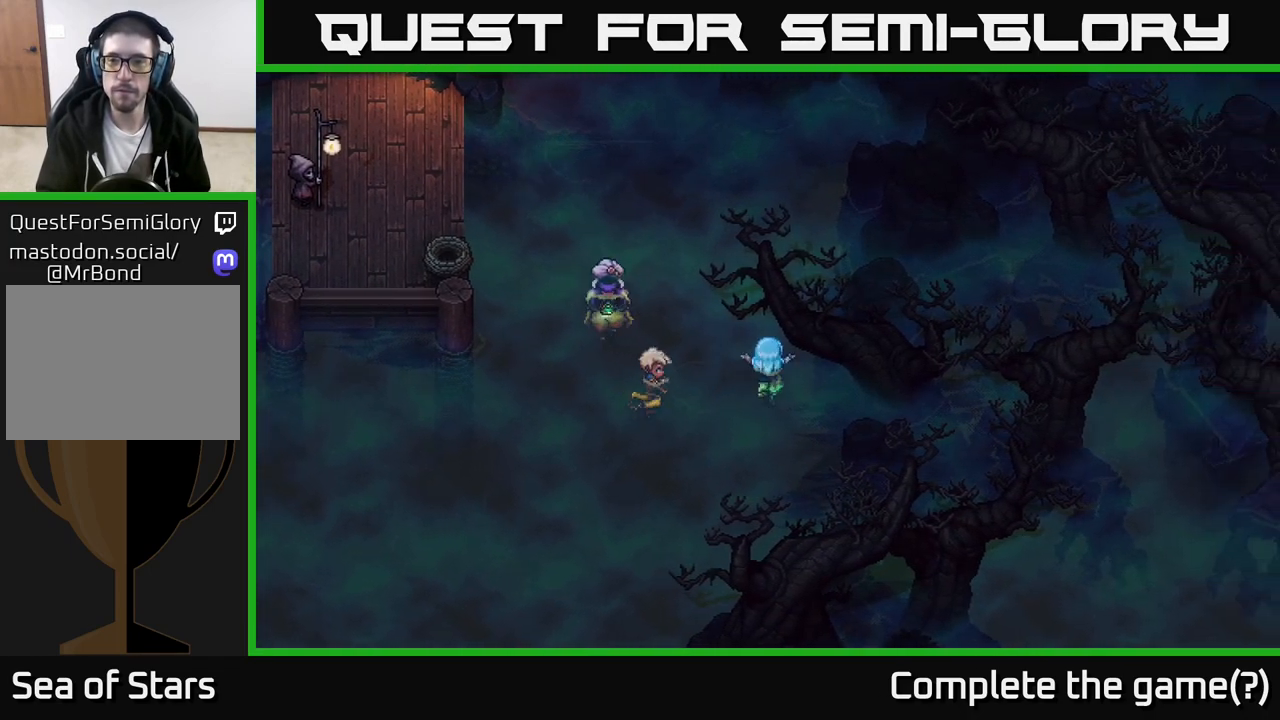
{"buttons": [], "left_stick": "down-left", "right_stick": "center", "events": [[50, "A", "up"], [167, "A", "down"], [217, "left_stick", "down-left"], [250, "A", "up"], [333, "A", "down"], [500, "A", "up"]]}
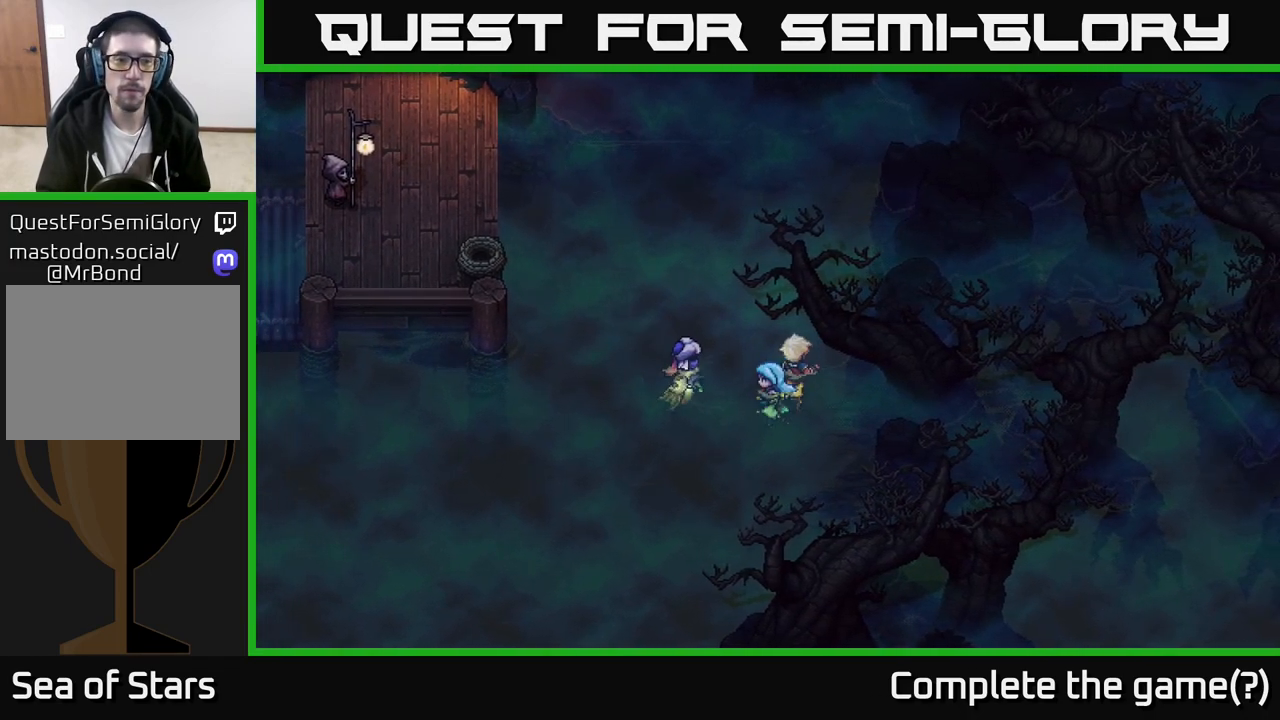
{"buttons": ["A"], "left_stick": "left", "right_stick": "center", "events": [[83, "left_stick", "left"], [100, "A", "down"], [267, "A", "up"], [417, "A", "down"]]}
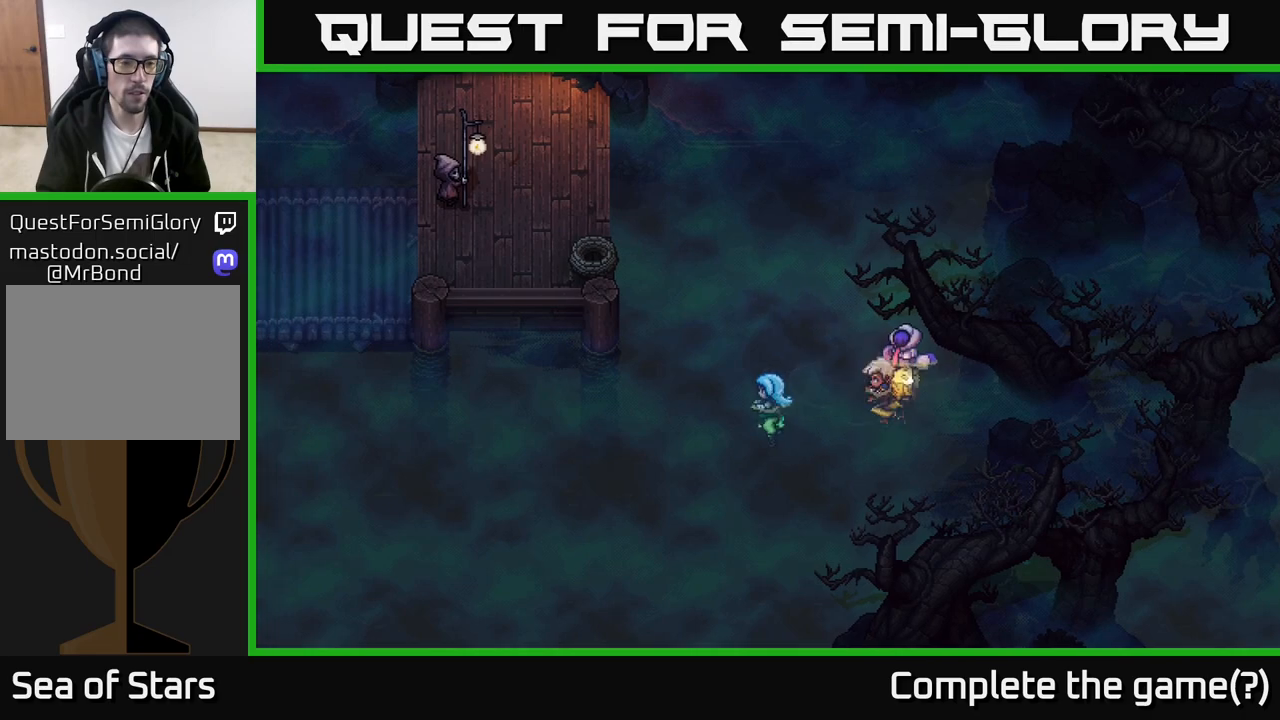
{"buttons": [], "left_stick": "left", "right_stick": "center", "events": [[117, "A", "up"], [250, "A", "down"], [400, "A", "up"]]}
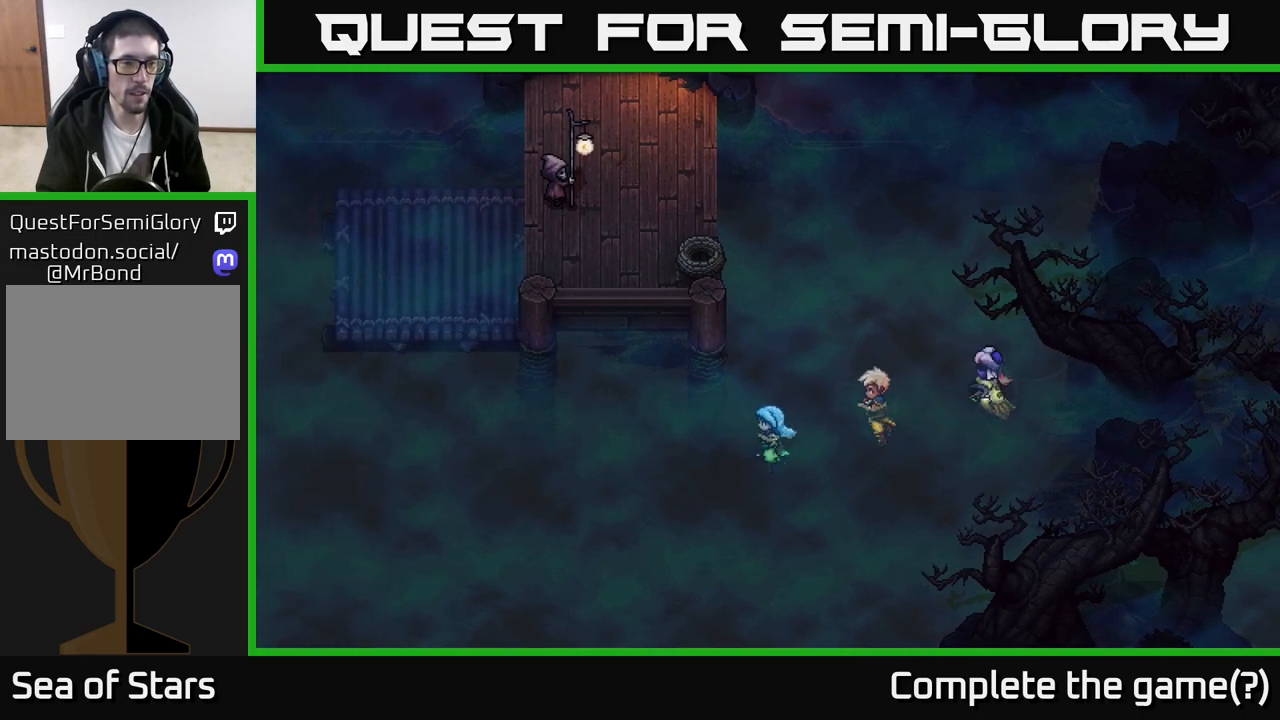
{"buttons": [], "left_stick": "left", "right_stick": "center", "events": []}
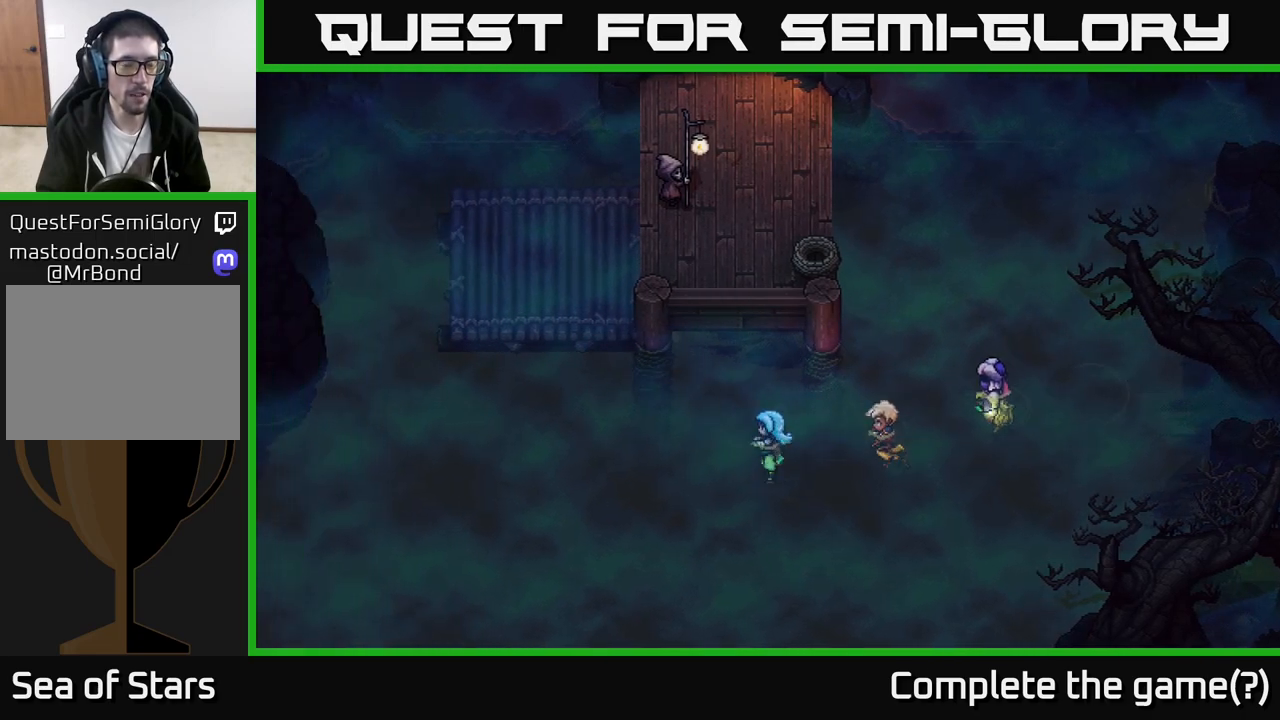
{"buttons": [], "left_stick": "down-left", "right_stick": "center", "events": [[217, "left_stick", "down-left"]]}
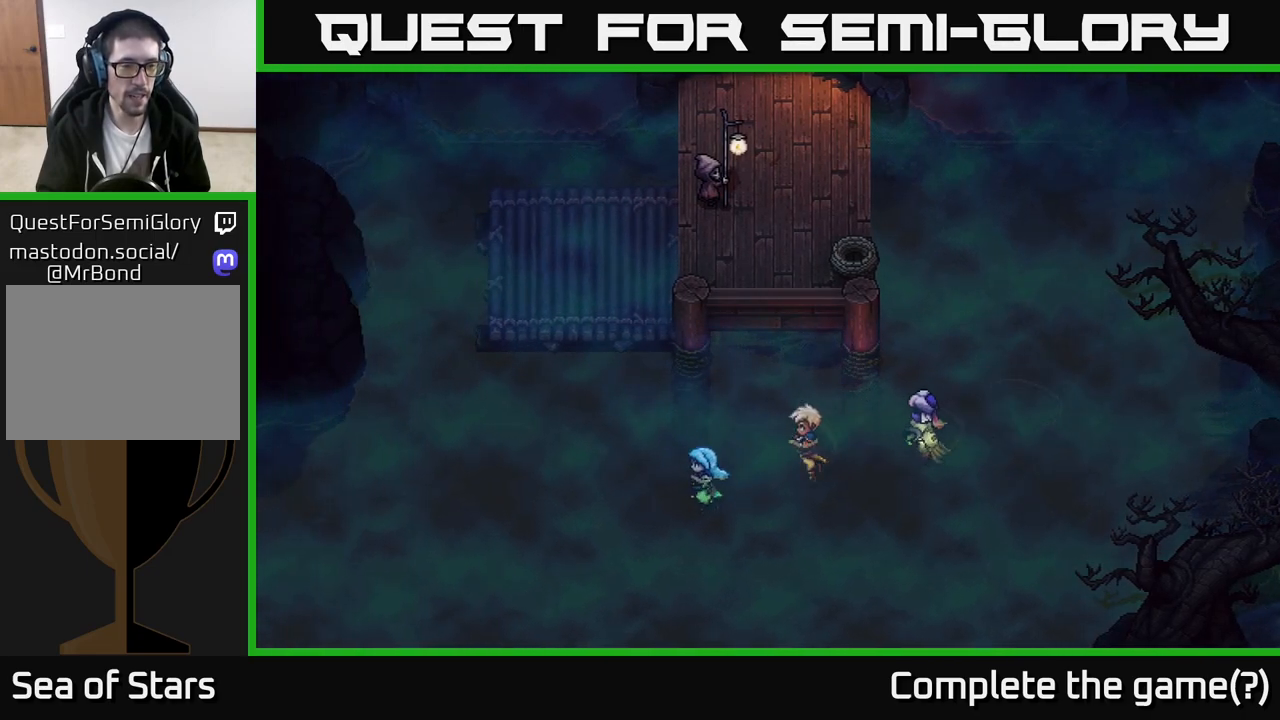
{"buttons": ["A"], "left_stick": "left", "right_stick": "center", "events": [[150, "left_stick", "left"], [467, "A", "down"]]}
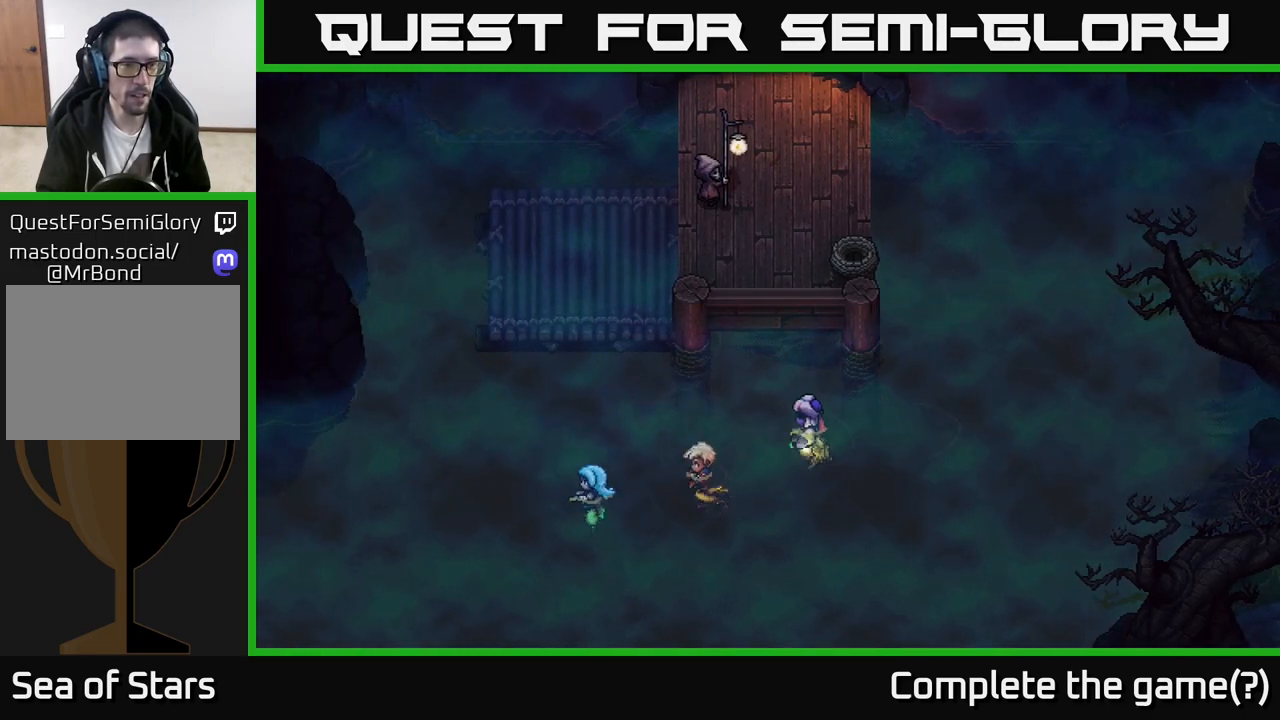
{"buttons": [], "left_stick": "up-left", "right_stick": "center", "events": [[117, "left_stick", "up-left"], [183, "A", "up"], [250, "A", "down"], [450, "A", "up"]]}
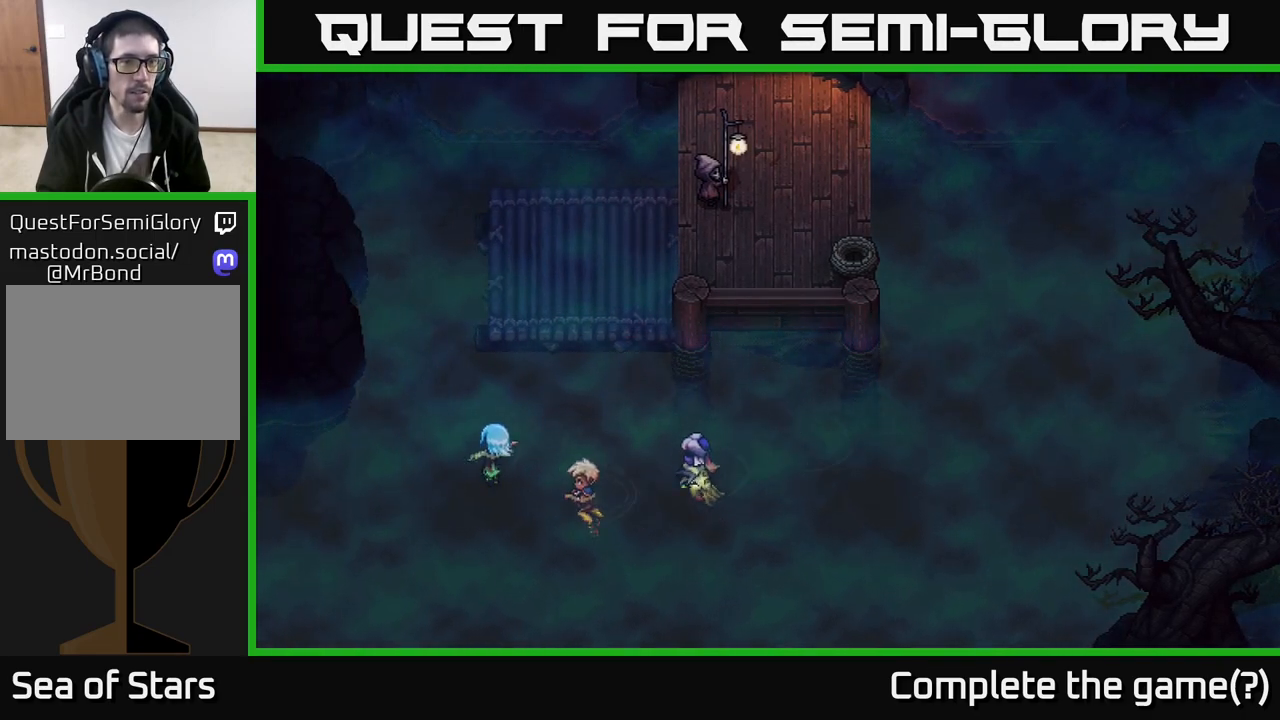
{"buttons": [], "left_stick": "up", "right_stick": "center", "events": [[17, "A", "down"], [167, "A", "up"], [267, "left_stick", "up"]]}
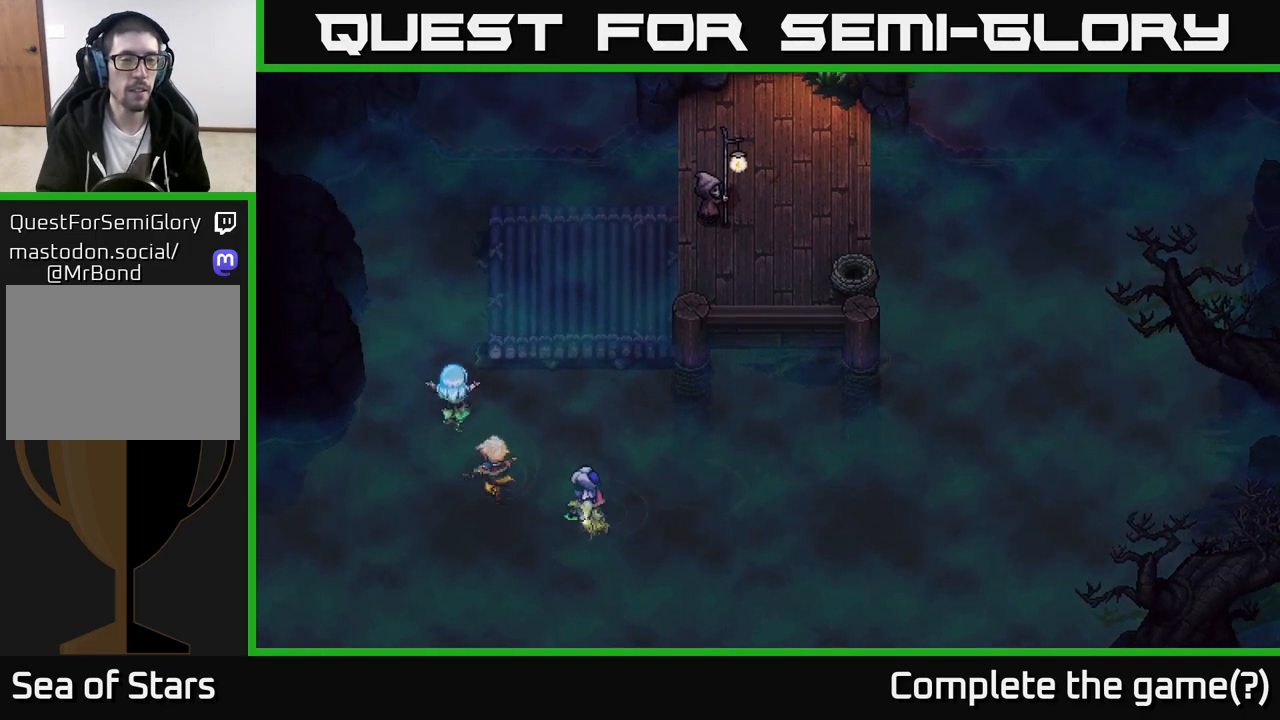
{"buttons": [], "left_stick": "up", "right_stick": "center", "events": []}
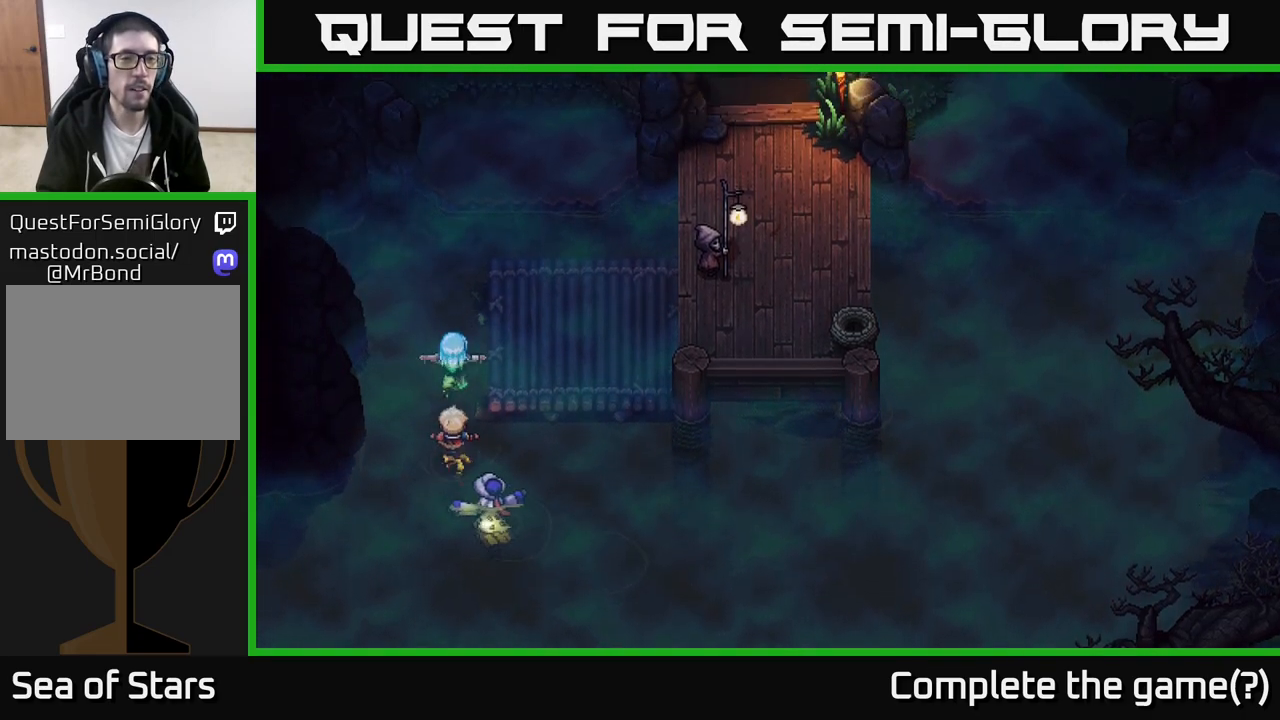
{"buttons": [], "left_stick": "up", "right_stick": "center", "events": []}
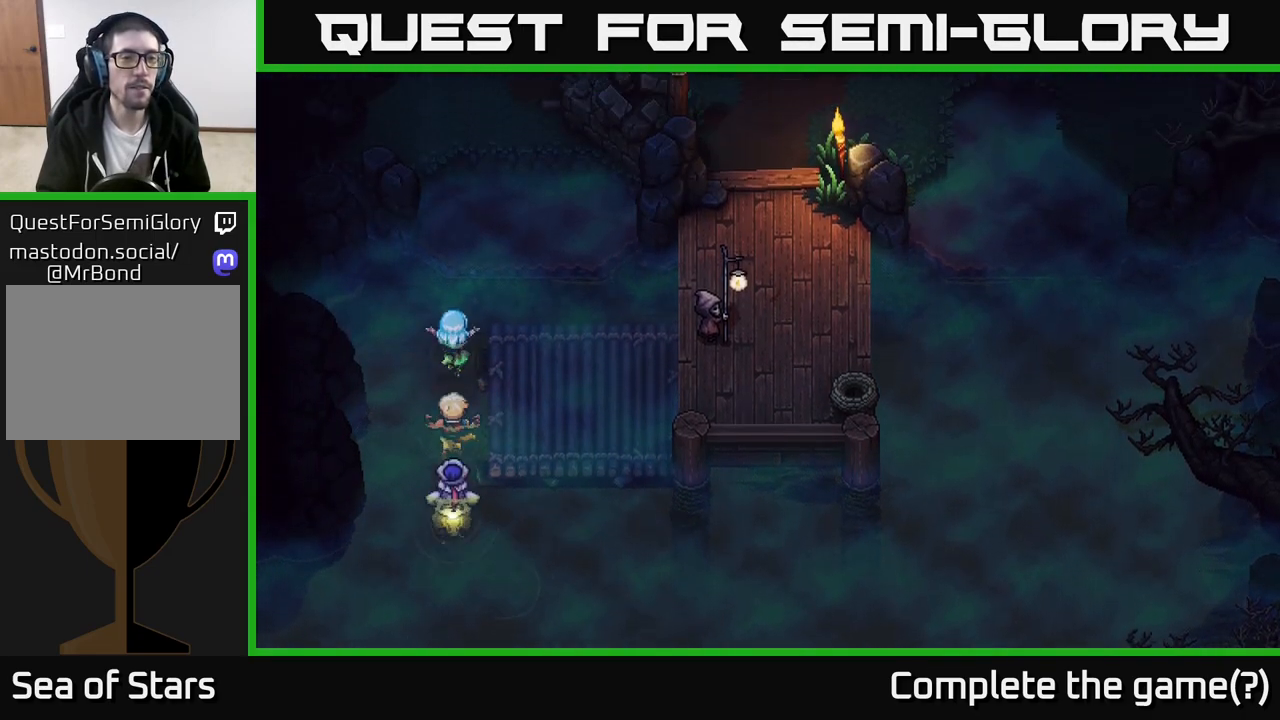
{"buttons": [], "left_stick": "up", "right_stick": "center", "events": [[83, "A", "down"], [233, "A", "up"], [317, "A", "down"], [433, "A", "up"]]}
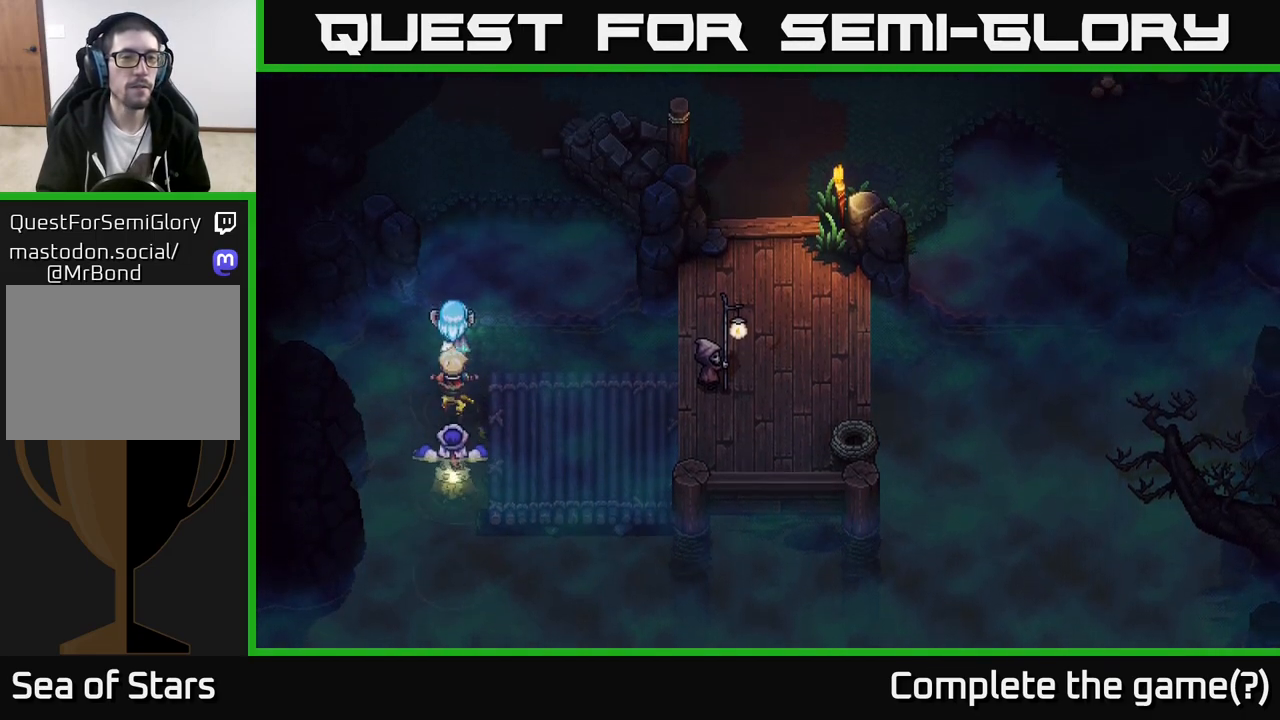
{"buttons": [], "left_stick": "up", "right_stick": "center", "events": [[33, "A", "down"], [150, "A", "up"], [283, "A", "down"], [433, "A", "up"]]}
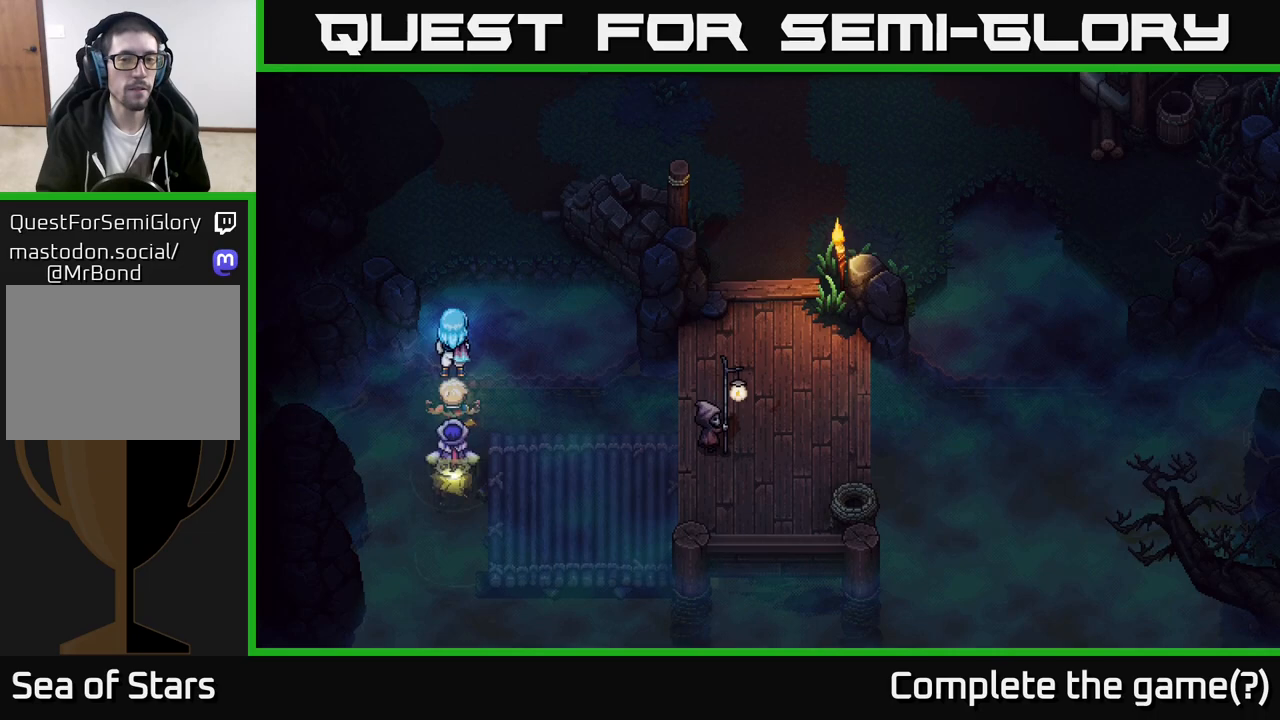
{"buttons": ["A"], "left_stick": "up", "right_stick": "center", "events": [[317, "A", "down"], [400, "A", "up"], [500, "A", "down"]]}
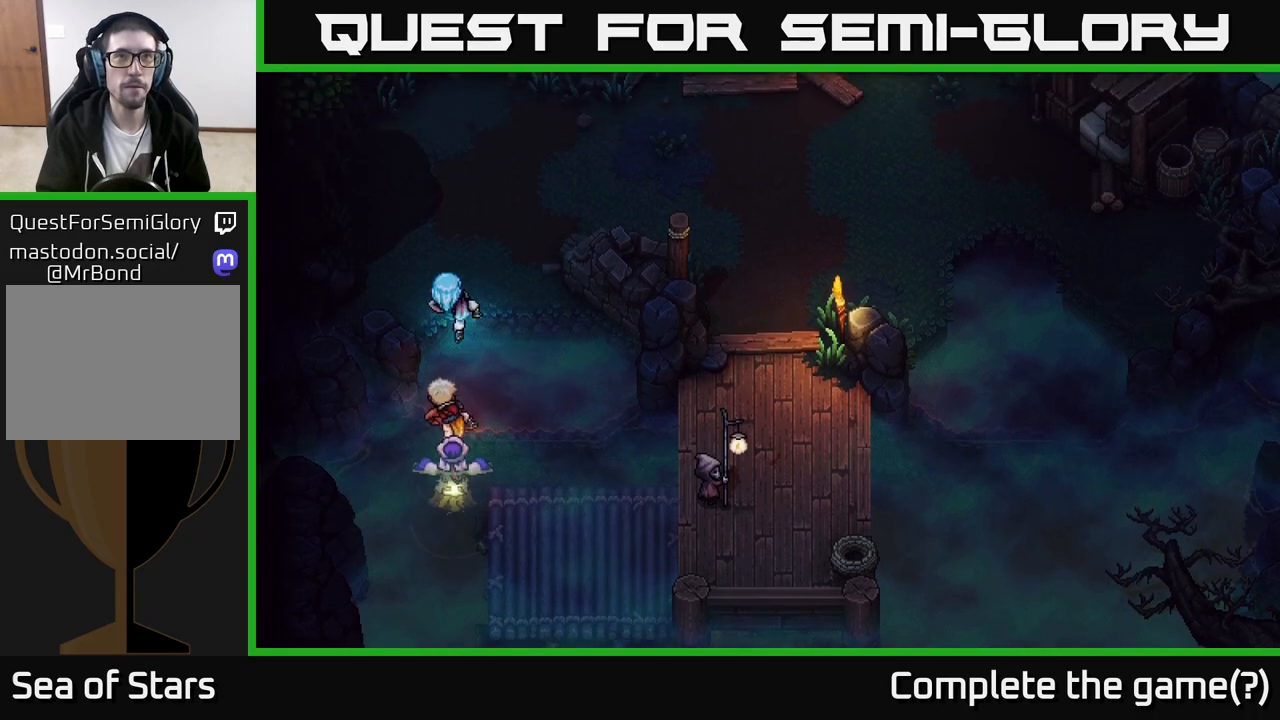
{"buttons": ["A"], "left_stick": "up-right", "right_stick": "center", "events": [[83, "A", "up"], [167, "left_stick", "up-right"], [200, "A", "down"], [317, "A", "up"], [500, "A", "down"]]}
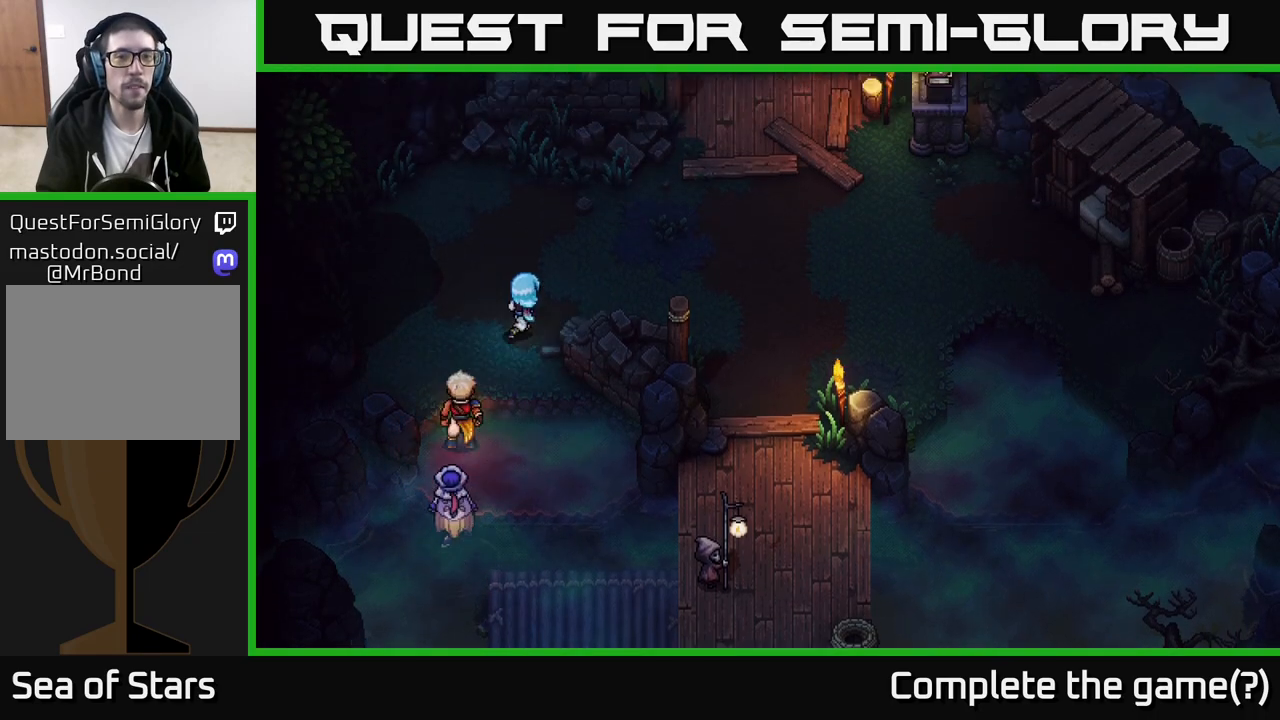
{"buttons": [], "left_stick": "up", "right_stick": "center", "events": [[67, "A", "up"], [183, "left_stick", "up-left"], [383, "left_stick", "up"]]}
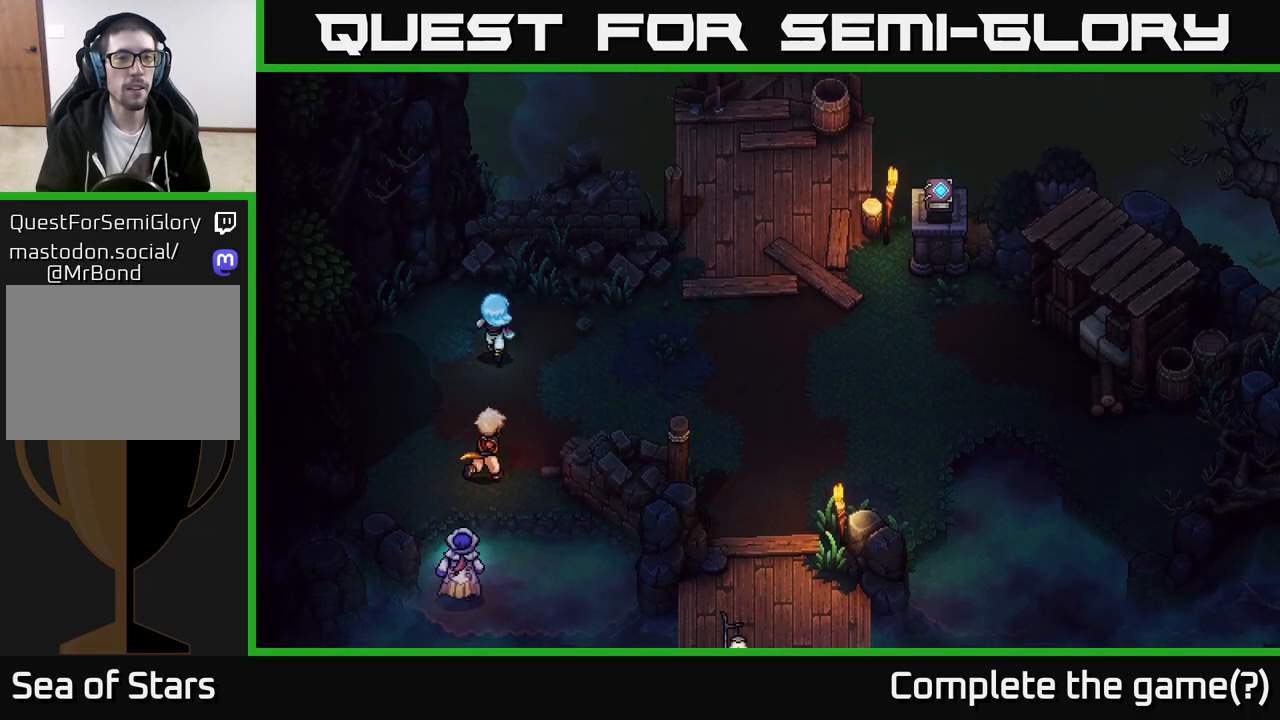
{"buttons": [], "left_stick": "right", "right_stick": "center", "events": [[17, "left_stick", "up-right"], [133, "left_stick", "right"]]}
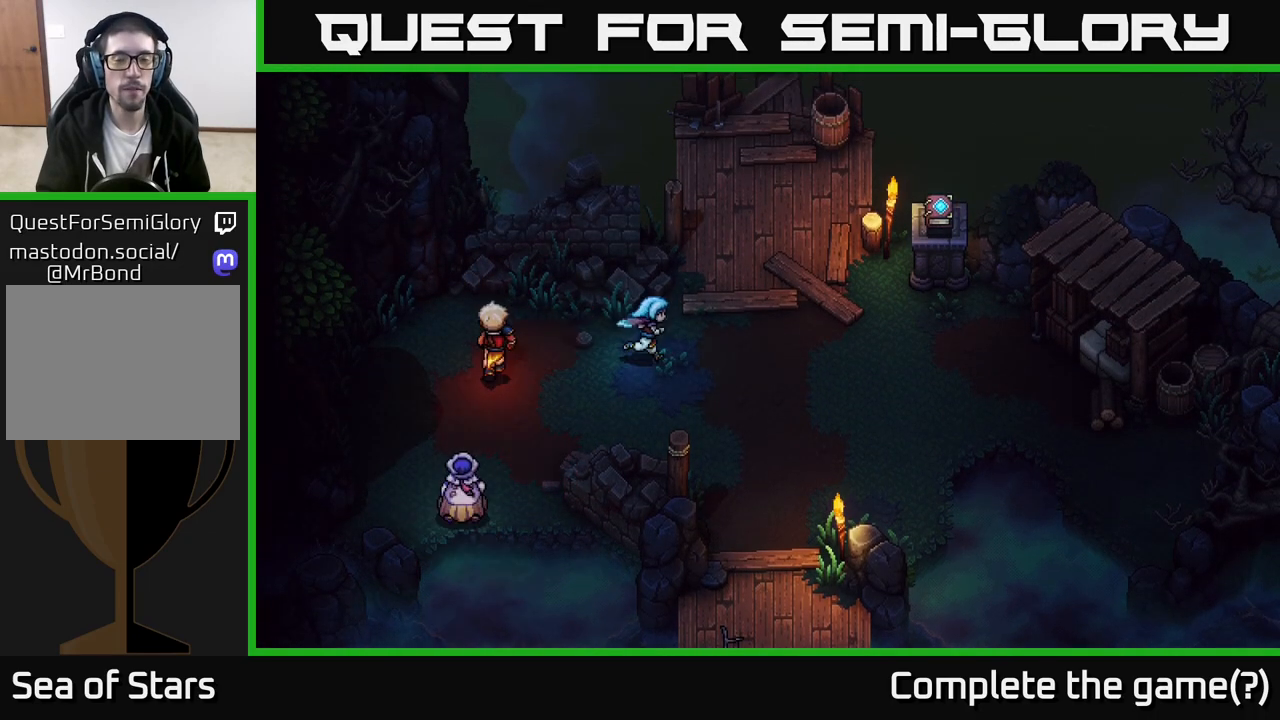
{"buttons": [], "left_stick": "right", "right_stick": "center", "events": []}
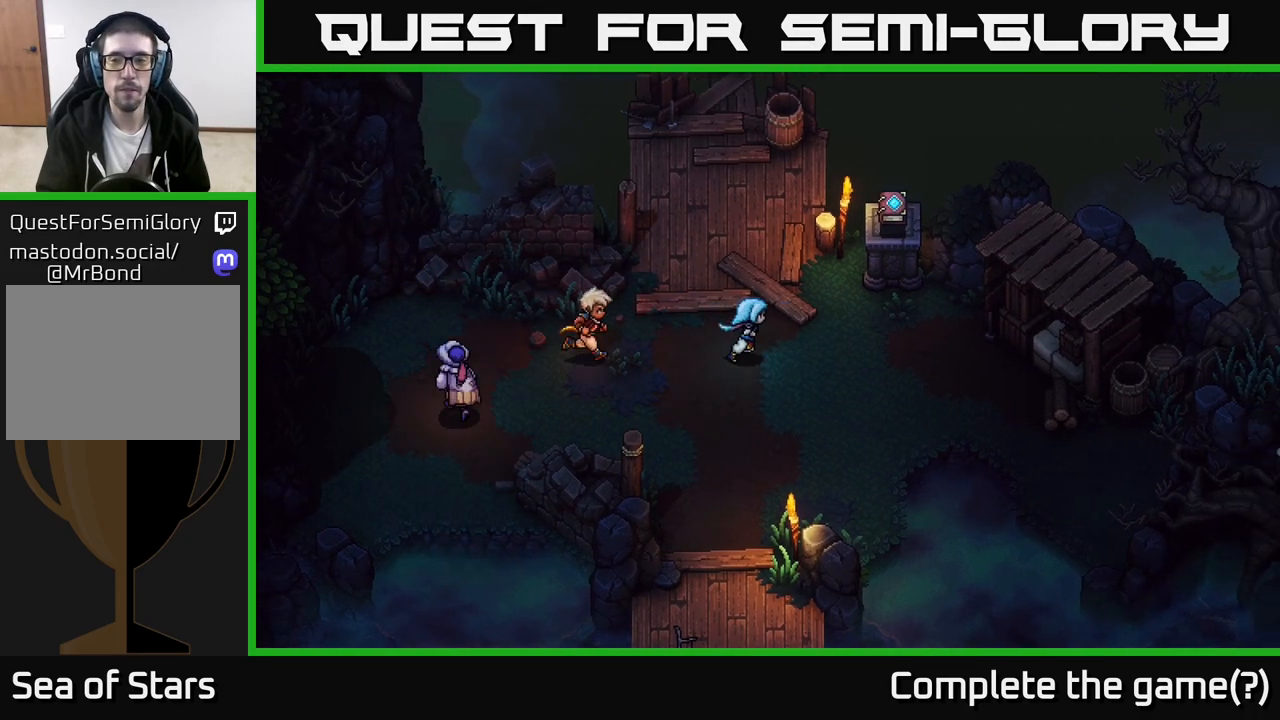
{"buttons": [], "left_stick": "center", "right_stick": "center", "events": [[367, "left_stick", "center"]]}